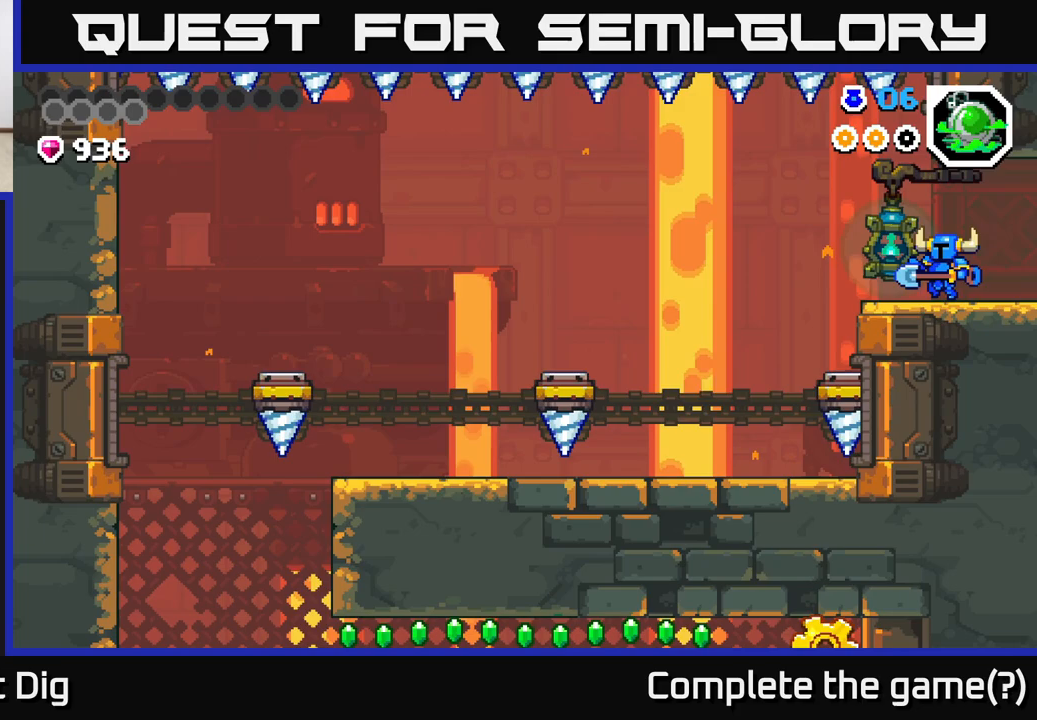
Gameplay with a controller (Xbox layout); each line is a JSON object with the inputs held at the frame after it. "events" lists button and stick changes between this image and that frame as [ms after this image, input, new state], when the widget could be followed in between.
{"buttons": [], "left_stick": "left", "right_stick": "center", "events": [[317, "A", "down"], [400, "A", "up"]]}
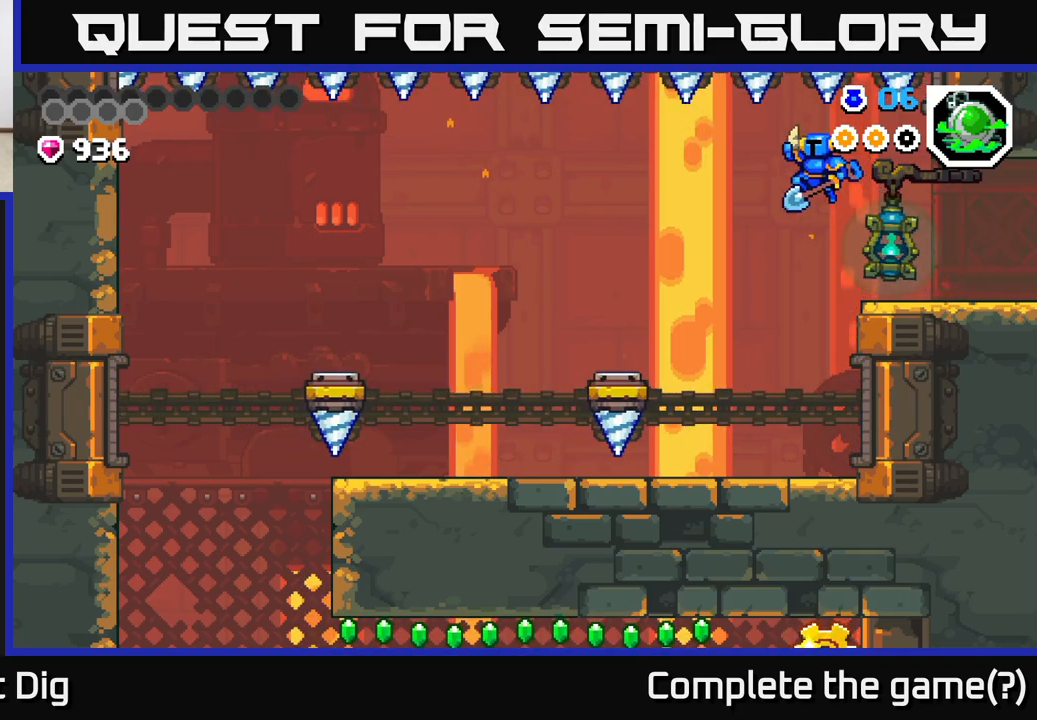
{"buttons": ["A"], "left_stick": "left", "right_stick": "center", "events": [[267, "A", "down"]]}
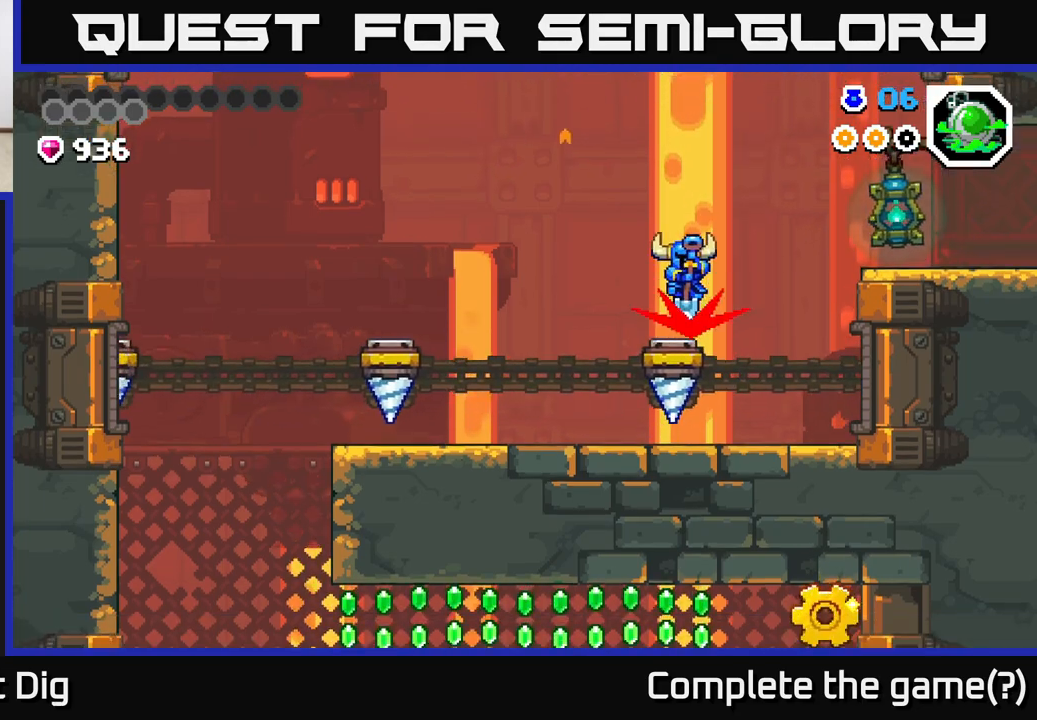
{"buttons": ["A"], "left_stick": "left", "right_stick": "center", "events": [[283, "A", "up"], [467, "A", "down"]]}
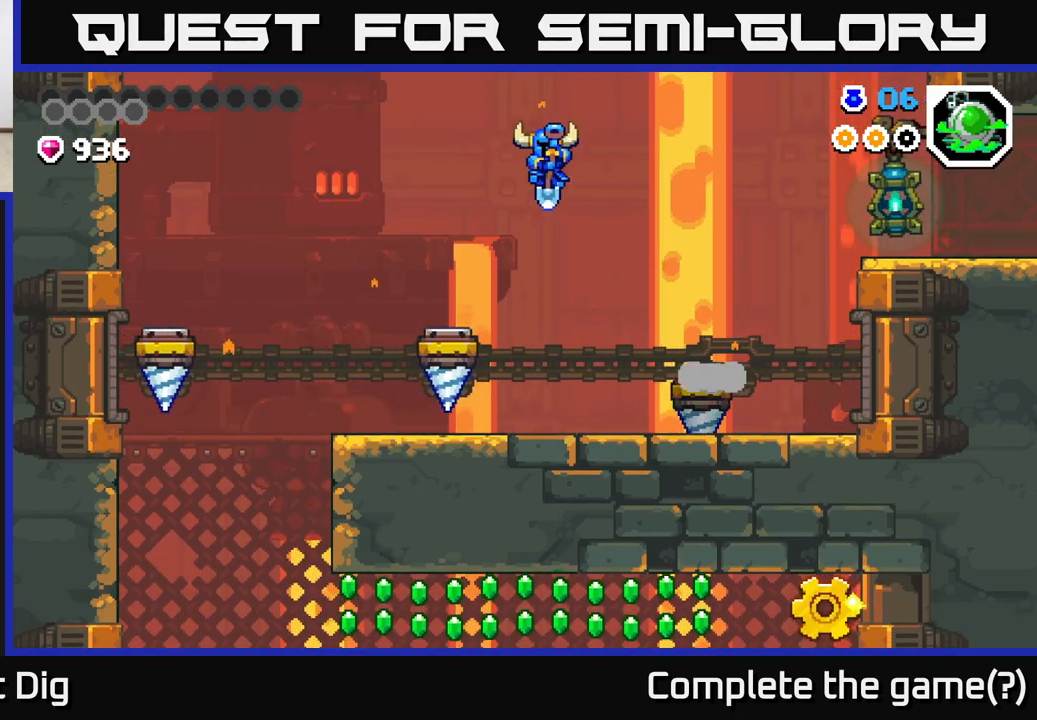
{"buttons": ["A"], "left_stick": "left", "right_stick": "center", "events": []}
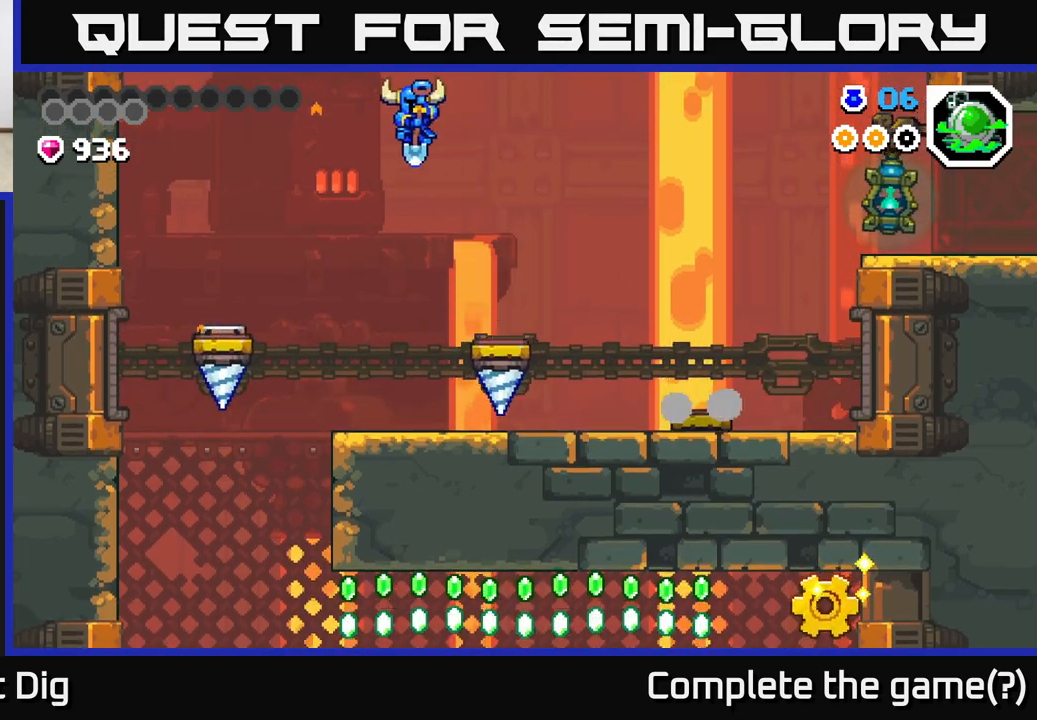
{"buttons": ["A"], "left_stick": "left", "right_stick": "center", "events": []}
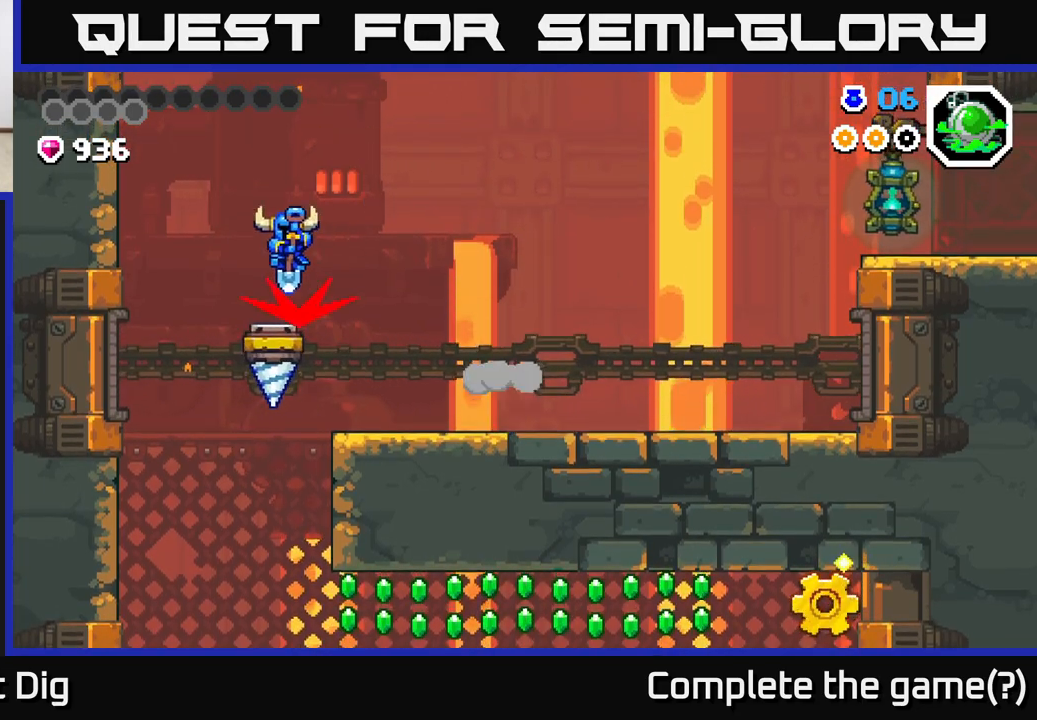
{"buttons": [], "left_stick": "right", "right_stick": "center", "events": [[100, "A", "up"], [283, "left_stick", "center"], [367, "left_stick", "right"]]}
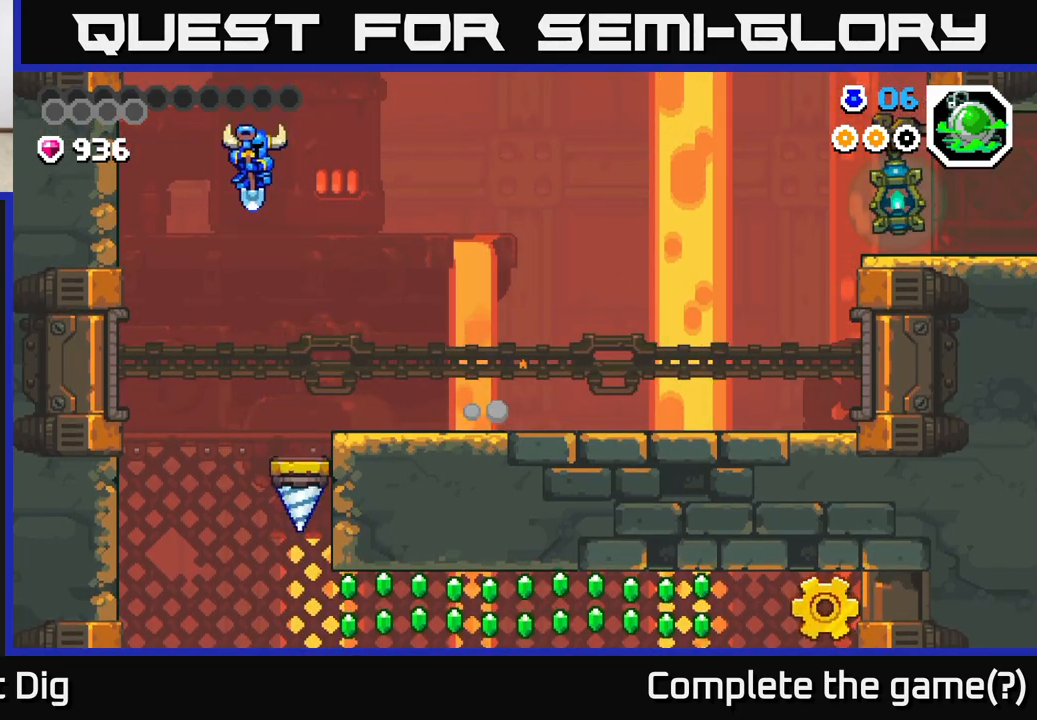
{"buttons": [], "left_stick": "center", "right_stick": "center", "events": [[17, "left_stick", "center"]]}
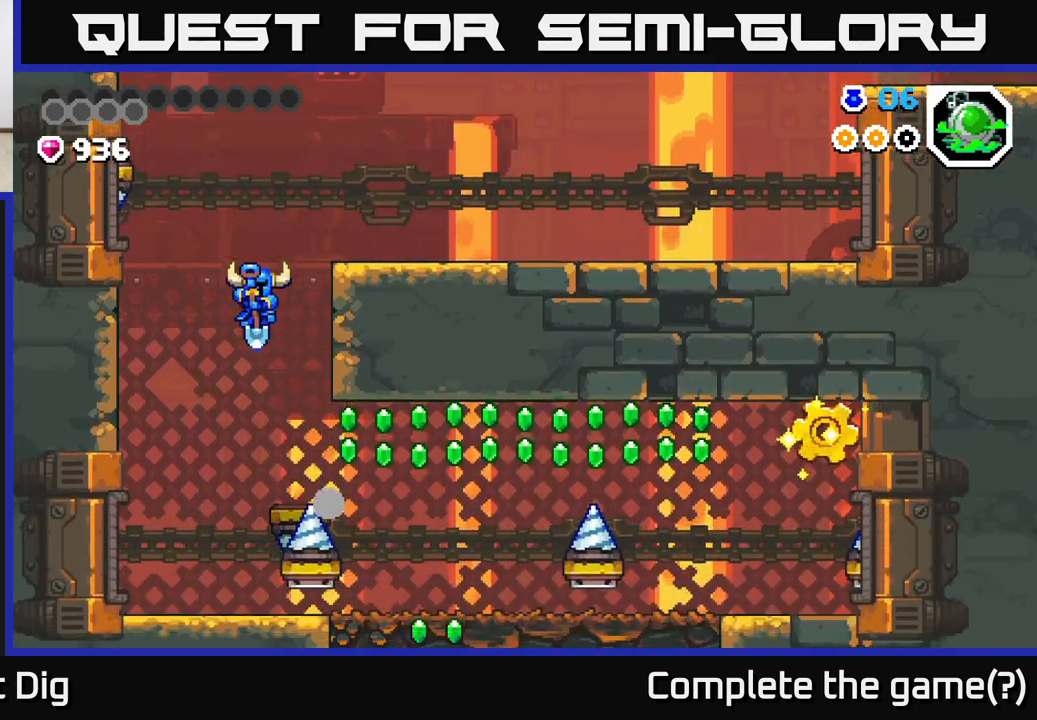
{"buttons": [], "left_stick": "left", "right_stick": "center", "events": [[50, "A", "down"], [217, "left_stick", "right"], [317, "left_stick", "left"], [483, "A", "up"]]}
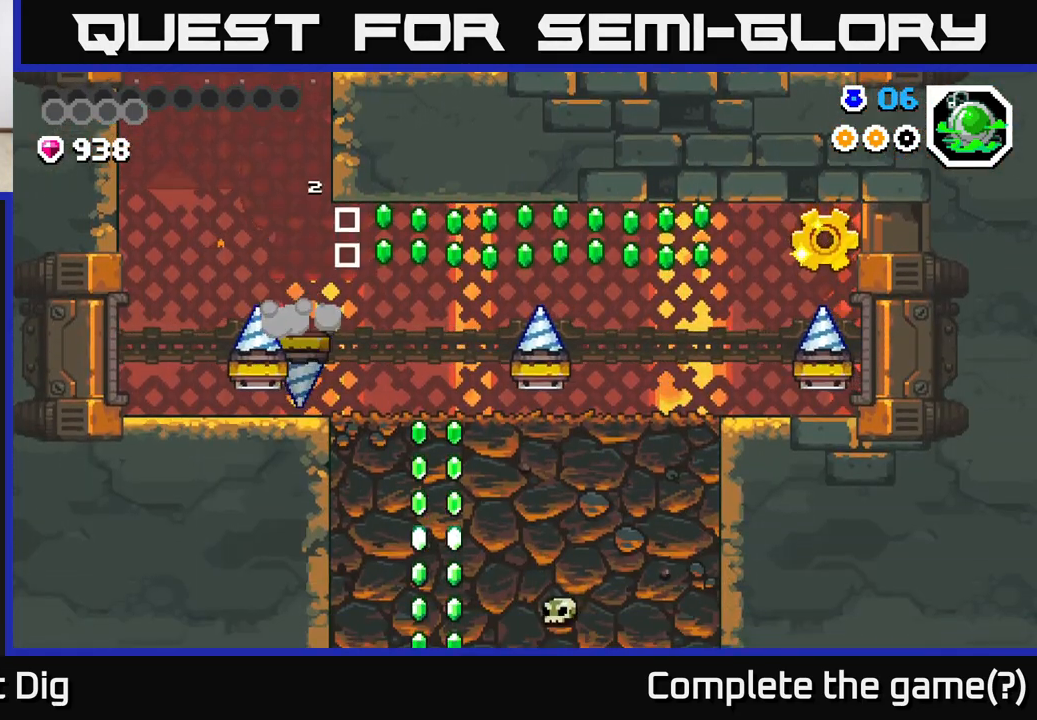
{"buttons": [], "left_stick": "left", "right_stick": "center", "events": [[100, "left_stick", "center"], [183, "left_stick", "left"], [317, "A", "down"], [467, "A", "up"]]}
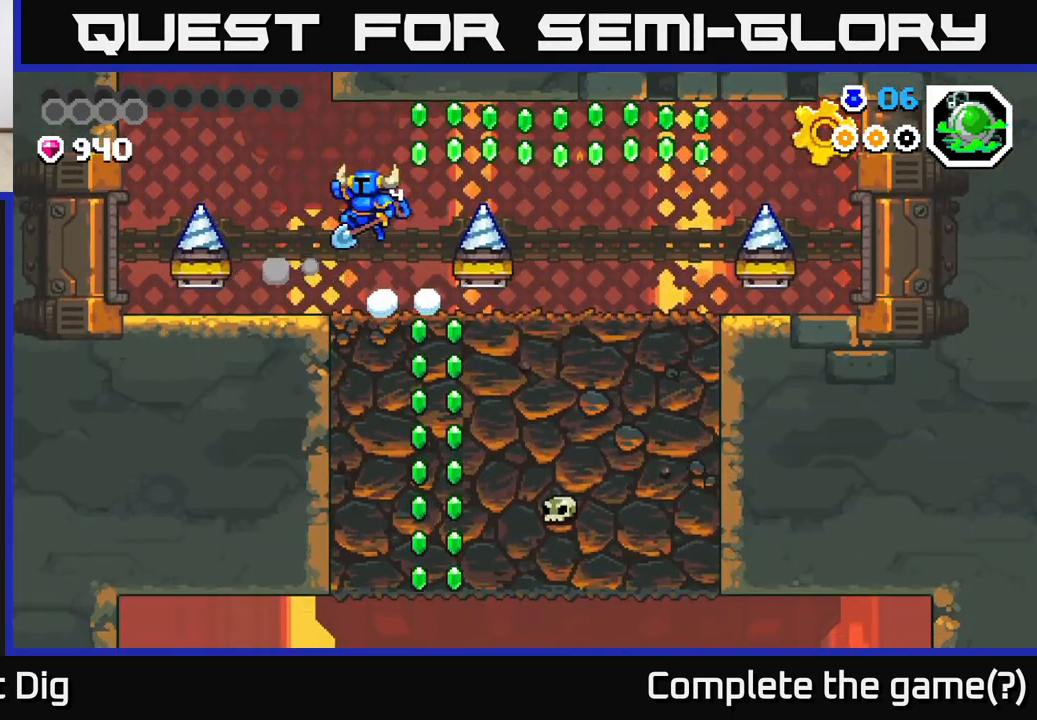
{"buttons": [], "left_stick": "up-left", "right_stick": "center", "events": [[100, "left_stick", "right"], [117, "A", "down"], [250, "left_stick", "up-left"], [350, "A", "up"]]}
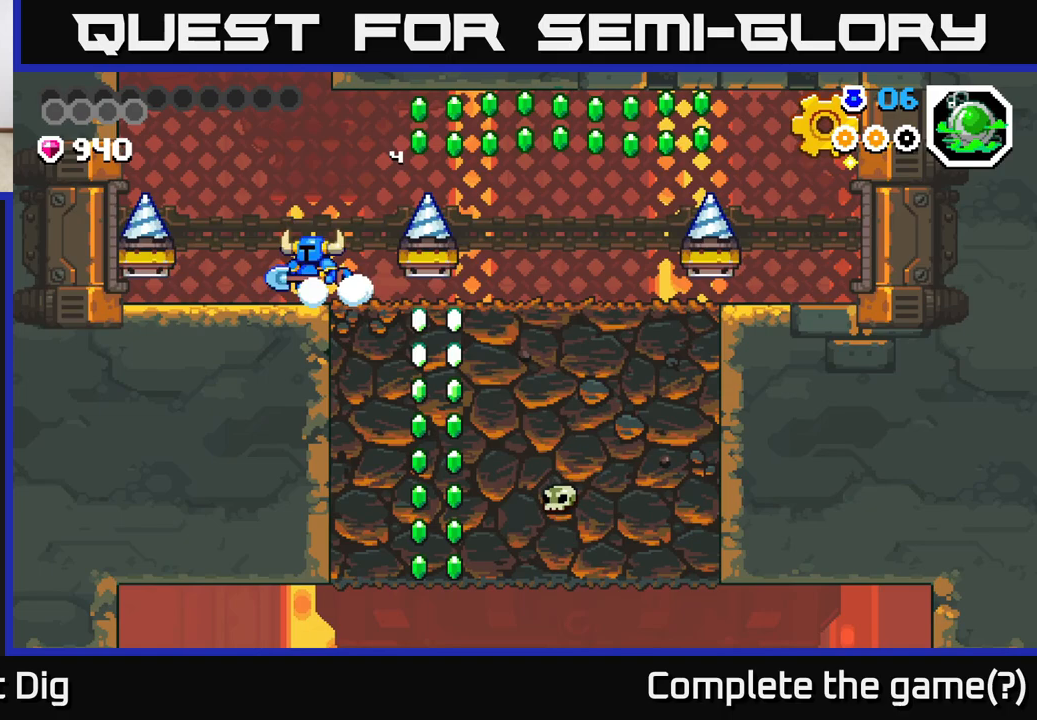
{"buttons": ["A"], "left_stick": "right", "right_stick": "center", "events": [[150, "left_stick", "right"], [183, "A", "down"]]}
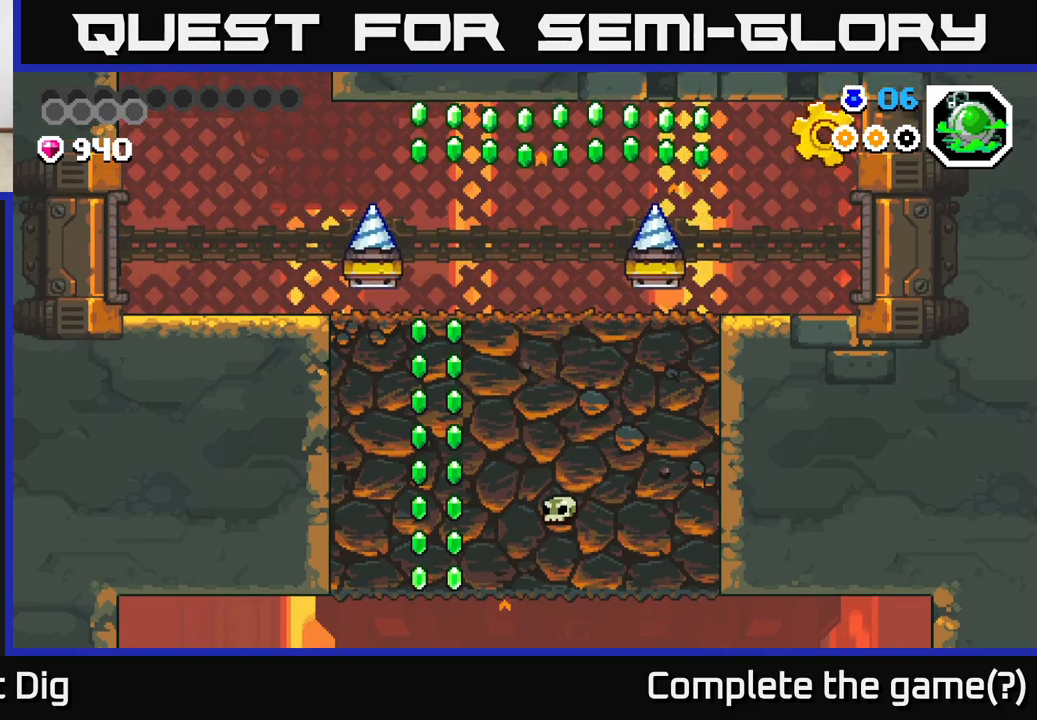
{"buttons": ["A"], "left_stick": "right", "right_stick": "center", "events": [[167, "A", "up"], [283, "left_stick", "center"], [417, "A", "down"], [467, "left_stick", "right"]]}
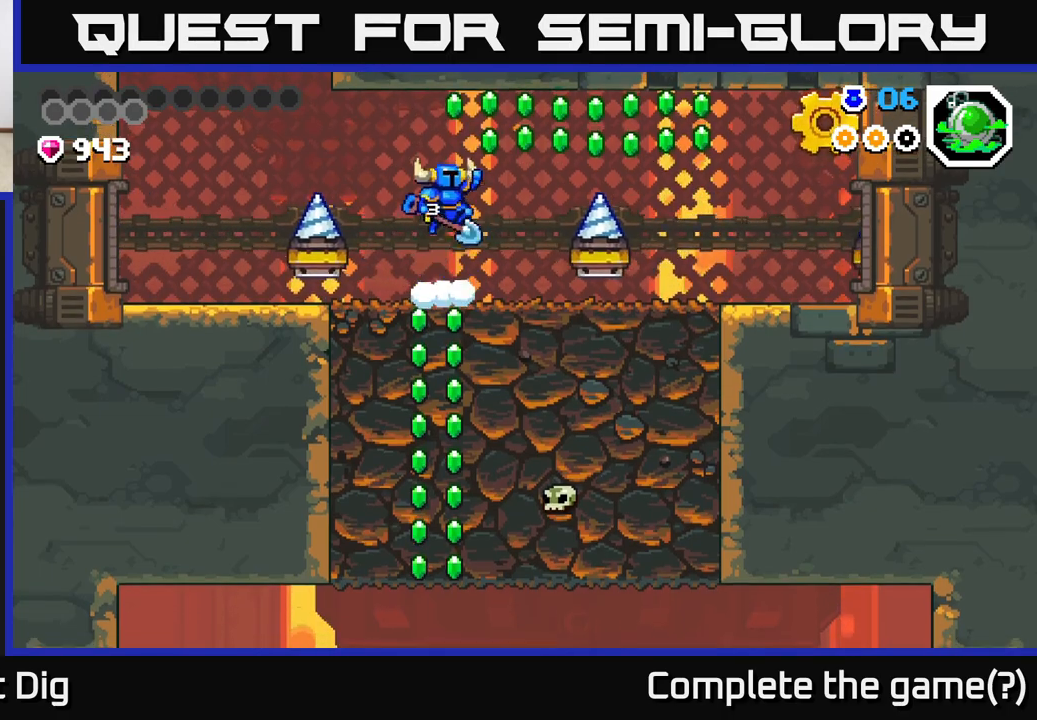
{"buttons": [], "left_stick": "left", "right_stick": "center", "events": [[217, "A", "up"], [233, "left_stick", "left"]]}
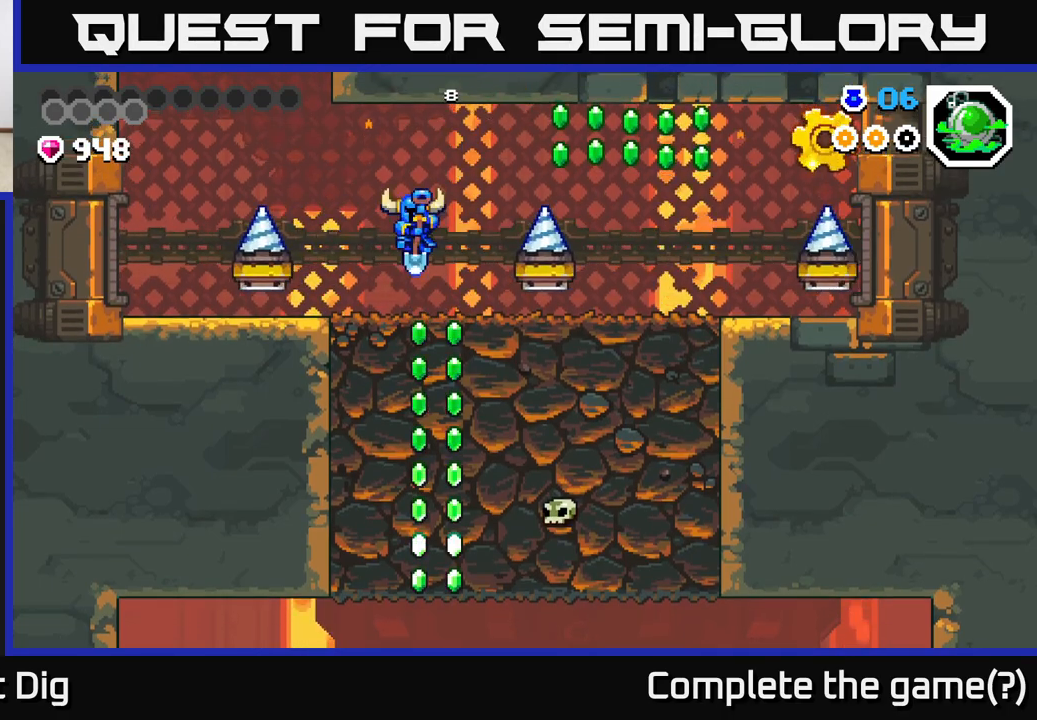
{"buttons": ["A"], "left_stick": "right", "right_stick": "center", "events": [[133, "left_stick", "right"], [167, "A", "down"]]}
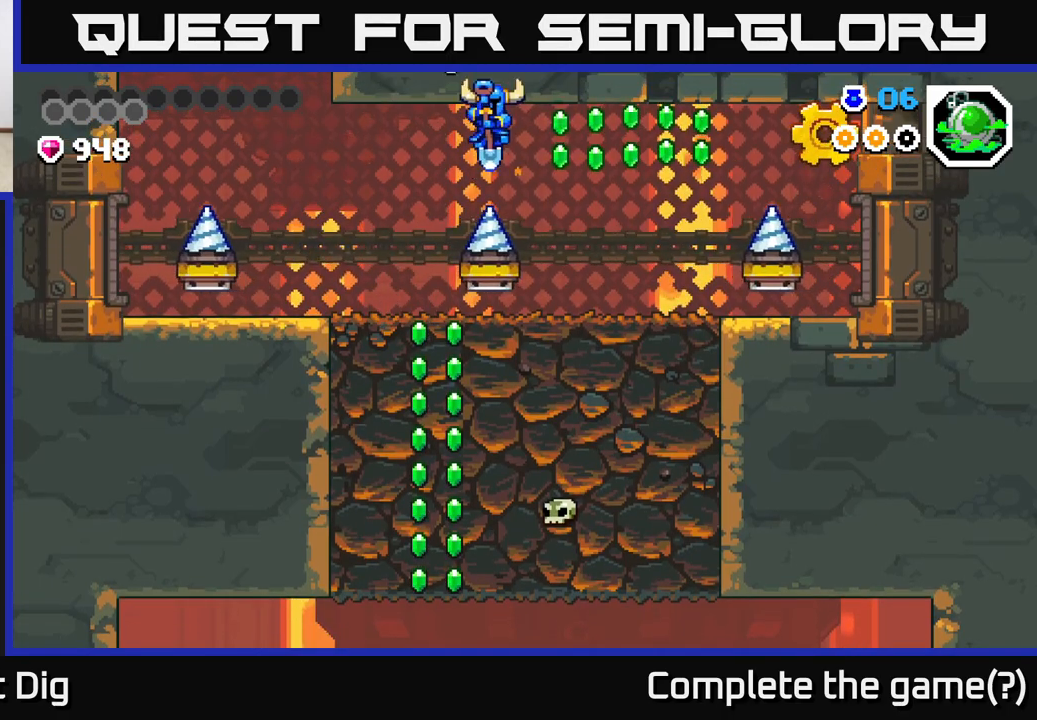
{"buttons": ["A"], "left_stick": "right", "right_stick": "center", "events": [[67, "A", "up"], [367, "left_stick", "center"], [383, "A", "down"], [433, "left_stick", "right"]]}
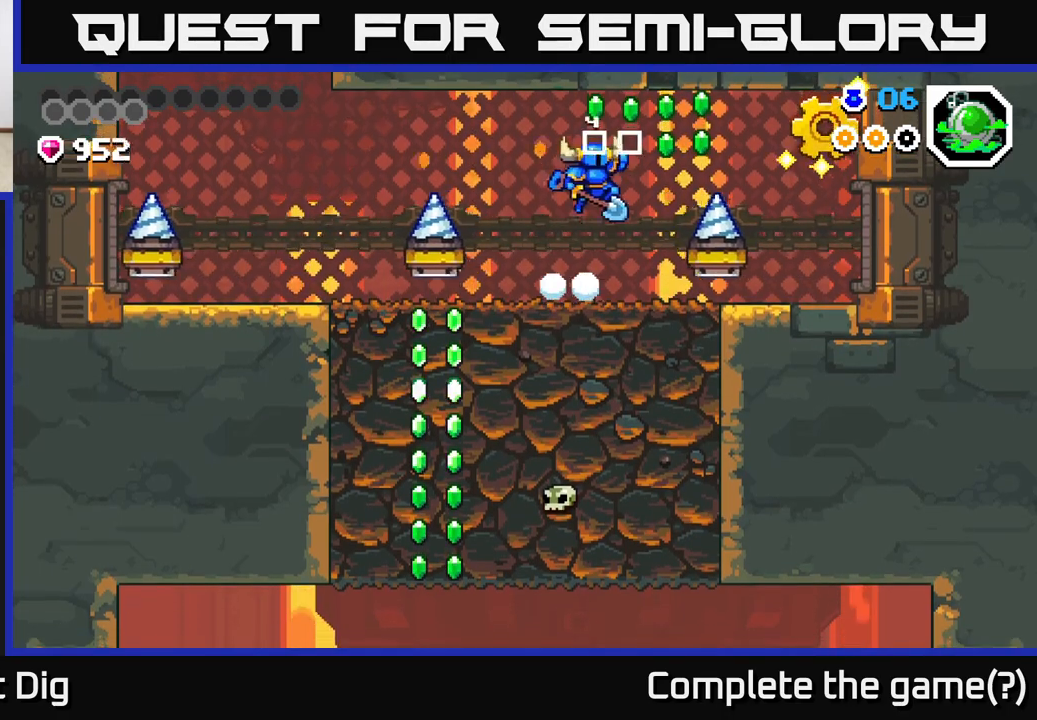
{"buttons": [], "left_stick": "left", "right_stick": "center", "events": [[150, "A", "up"], [150, "left_stick", "left"]]}
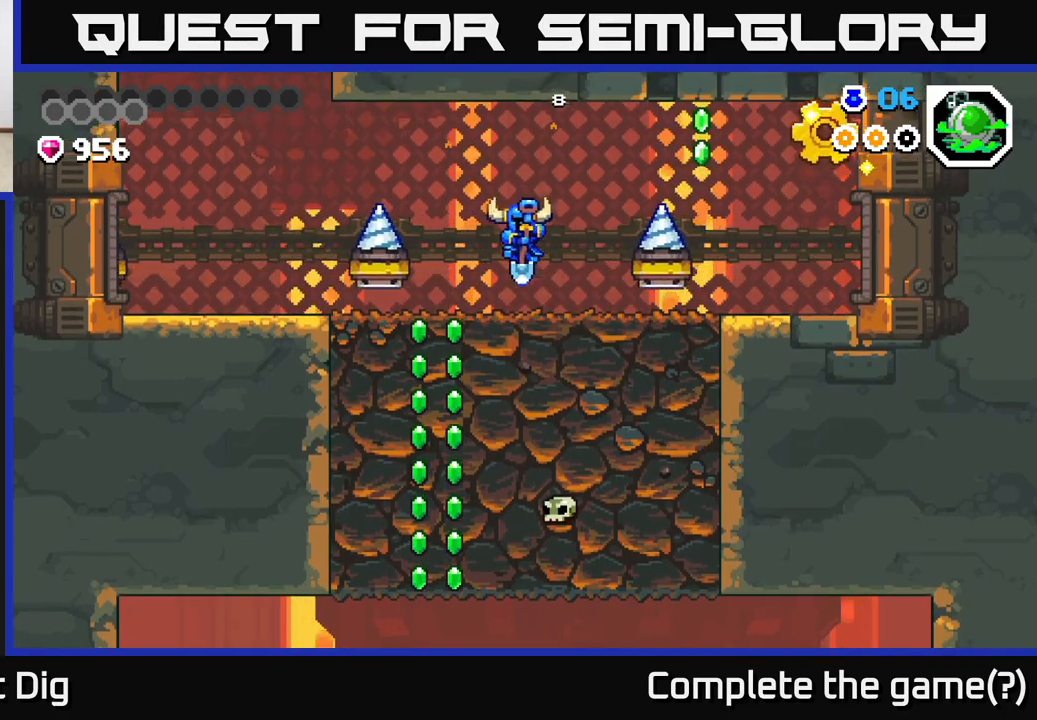
{"buttons": ["A"], "left_stick": "right", "right_stick": "center", "events": [[67, "left_stick", "center"], [150, "left_stick", "right"], [183, "A", "down"]]}
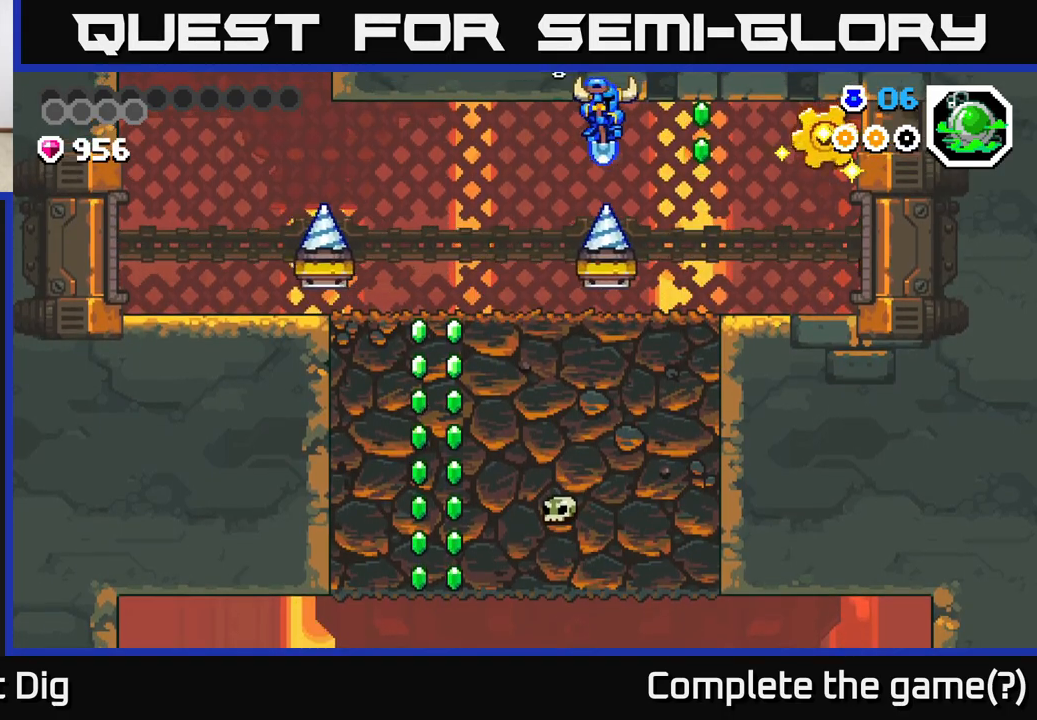
{"buttons": [], "left_stick": "right", "right_stick": "center", "events": [[83, "A", "up"]]}
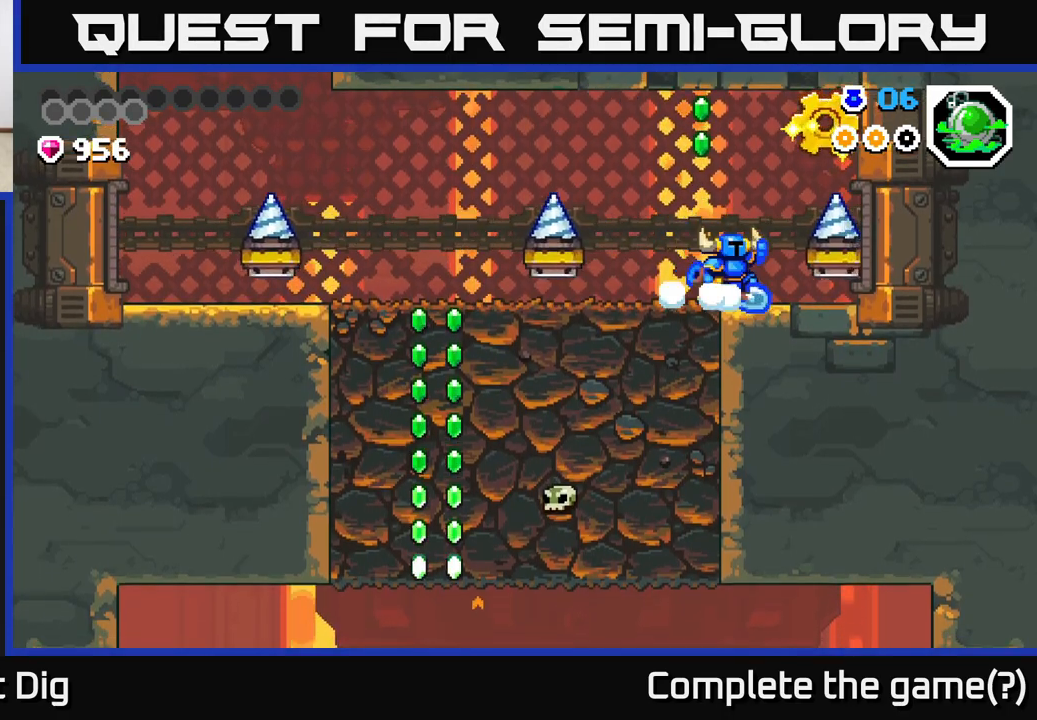
{"buttons": ["A"], "left_stick": "left", "right_stick": "center", "events": [[17, "A", "down"], [200, "left_stick", "left"]]}
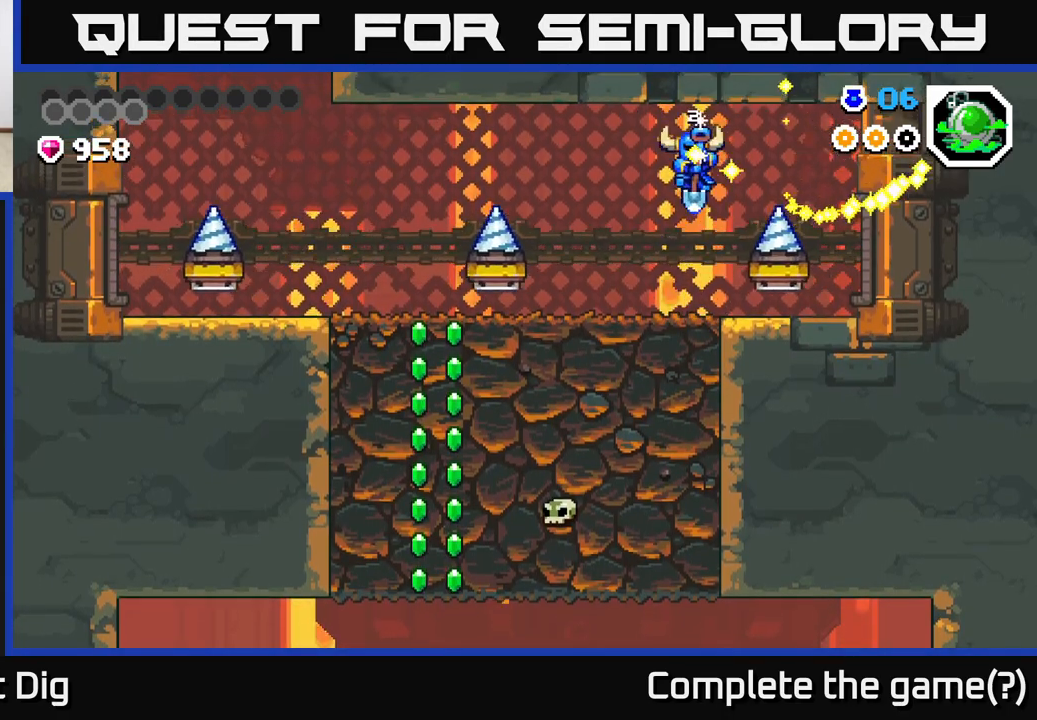
{"buttons": [], "left_stick": "left", "right_stick": "center", "events": [[33, "A", "up"]]}
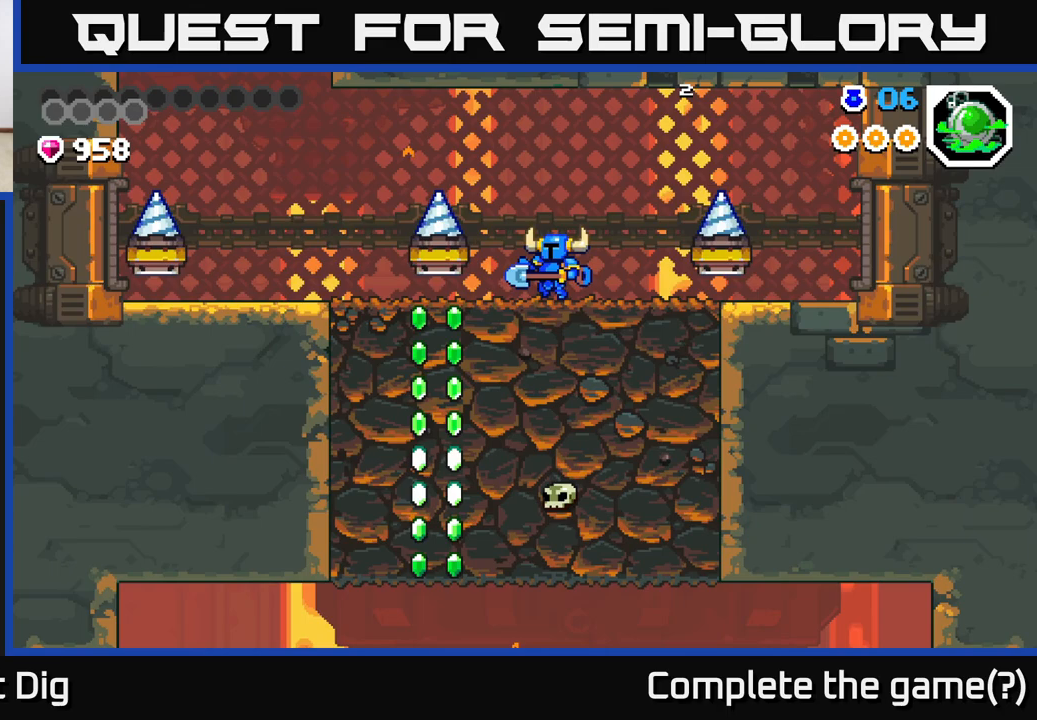
{"buttons": ["X"], "left_stick": "up-left", "right_stick": "center", "events": [[83, "left_stick", "down"], [167, "X", "down"], [267, "X", "up"], [383, "left_stick", "up-left"], [483, "X", "down"]]}
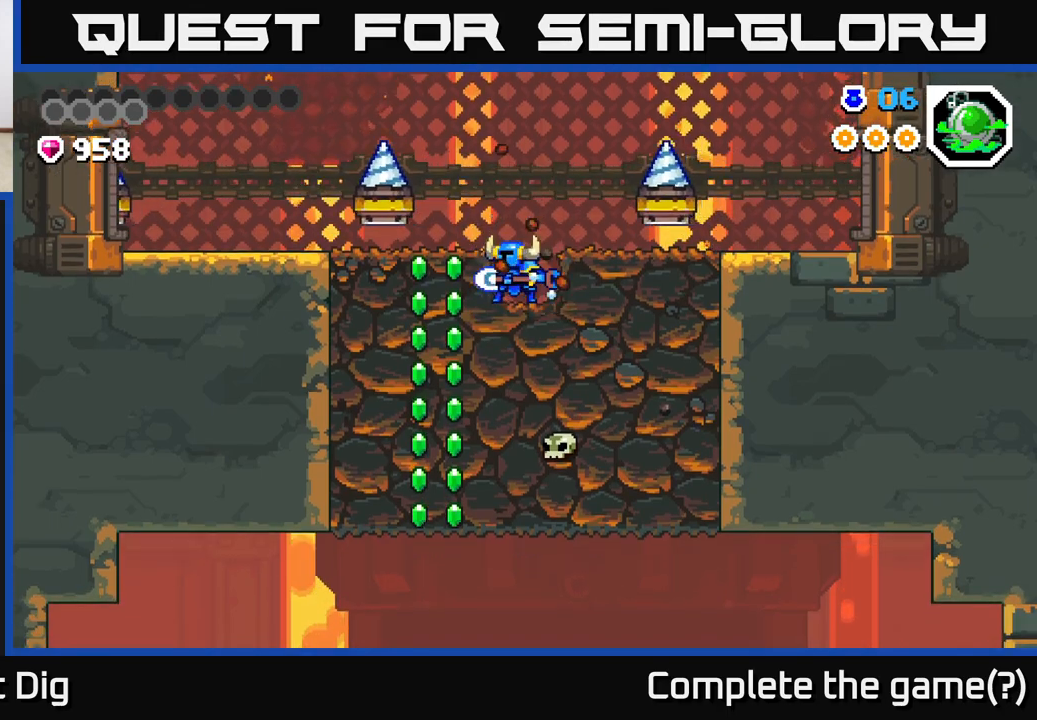
{"buttons": [], "left_stick": "down", "right_stick": "center", "events": [[67, "X", "up"], [267, "left_stick", "down"], [350, "X", "down"], [450, "X", "up"]]}
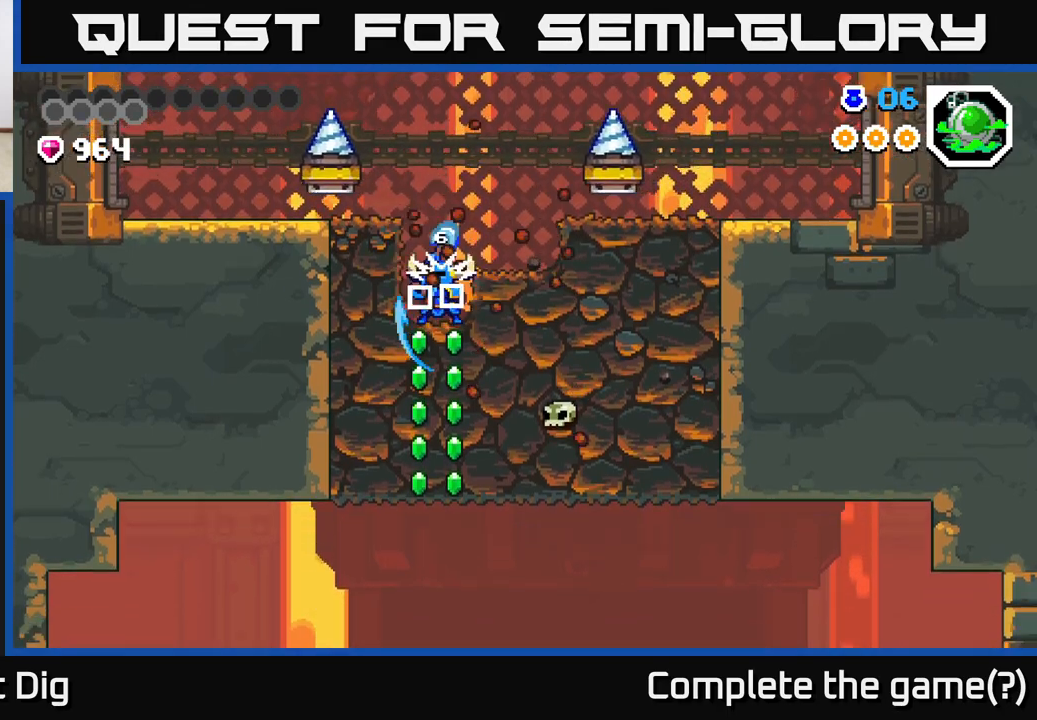
{"buttons": ["X"], "left_stick": "down", "right_stick": "center", "events": [[50, "X", "down"], [183, "X", "up"], [267, "X", "down"], [400, "X", "up"], [467, "X", "down"]]}
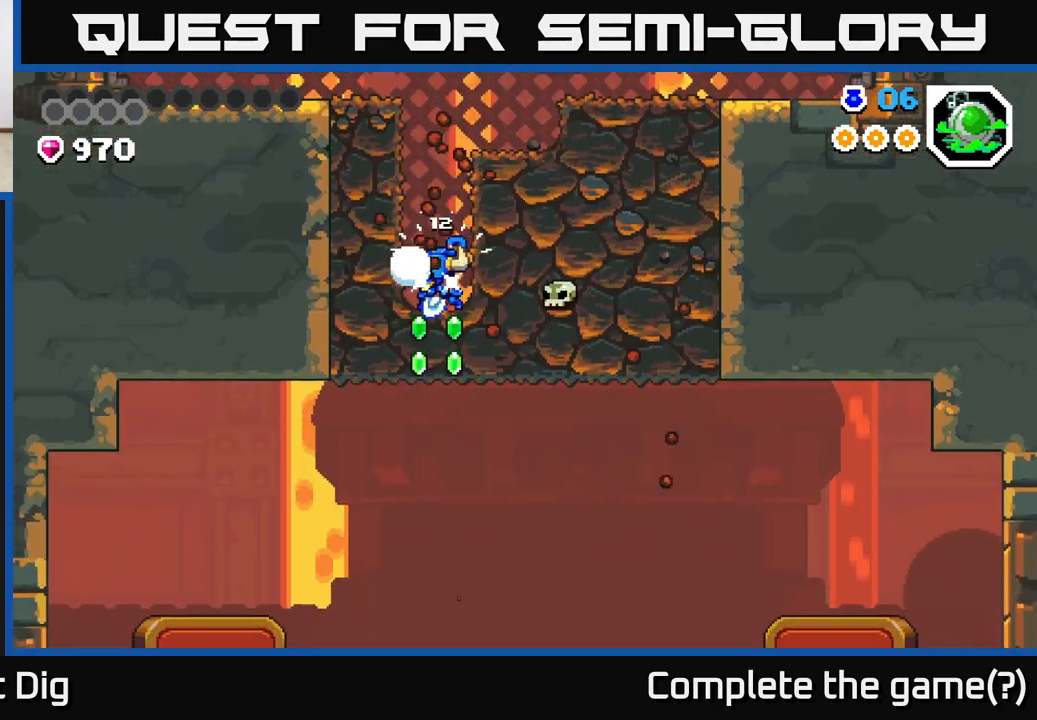
{"buttons": [], "left_stick": "right", "right_stick": "center", "events": [[83, "X", "up"], [167, "X", "down"], [267, "X", "up"], [367, "left_stick", "right"]]}
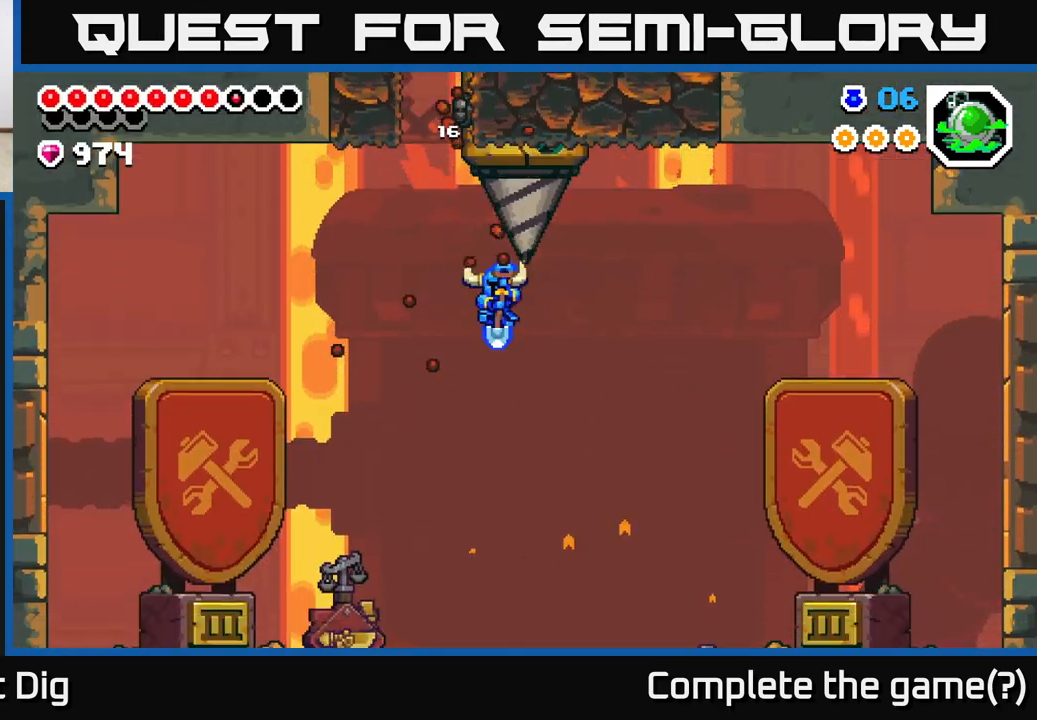
{"buttons": [], "left_stick": "center", "right_stick": "center", "events": [[217, "left_stick", "center"], [300, "left_stick", "left"], [483, "left_stick", "center"]]}
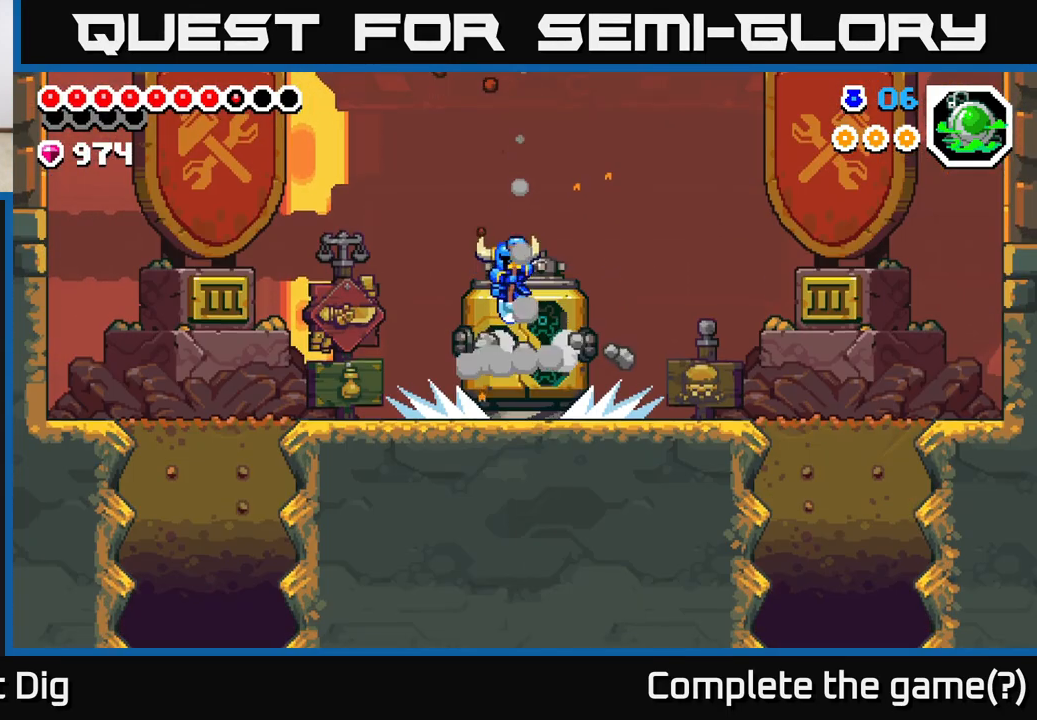
{"buttons": [], "left_stick": "center", "right_stick": "center", "events": []}
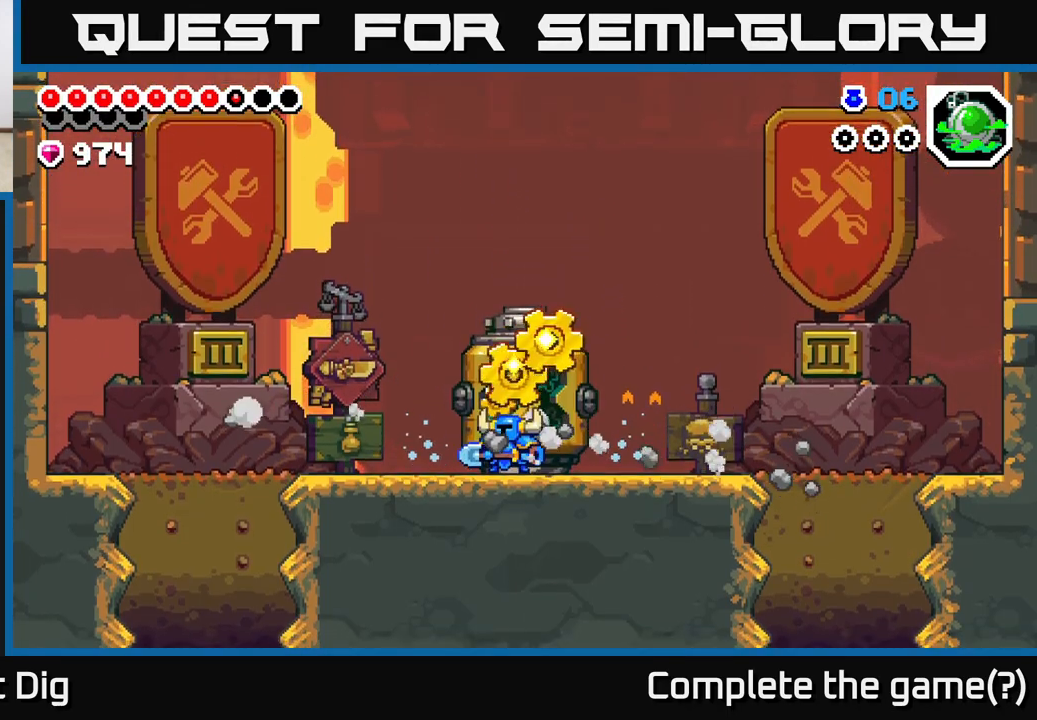
{"buttons": [], "left_stick": "center", "right_stick": "center", "events": [[167, "left_stick", "up-left"], [333, "left_stick", "center"]]}
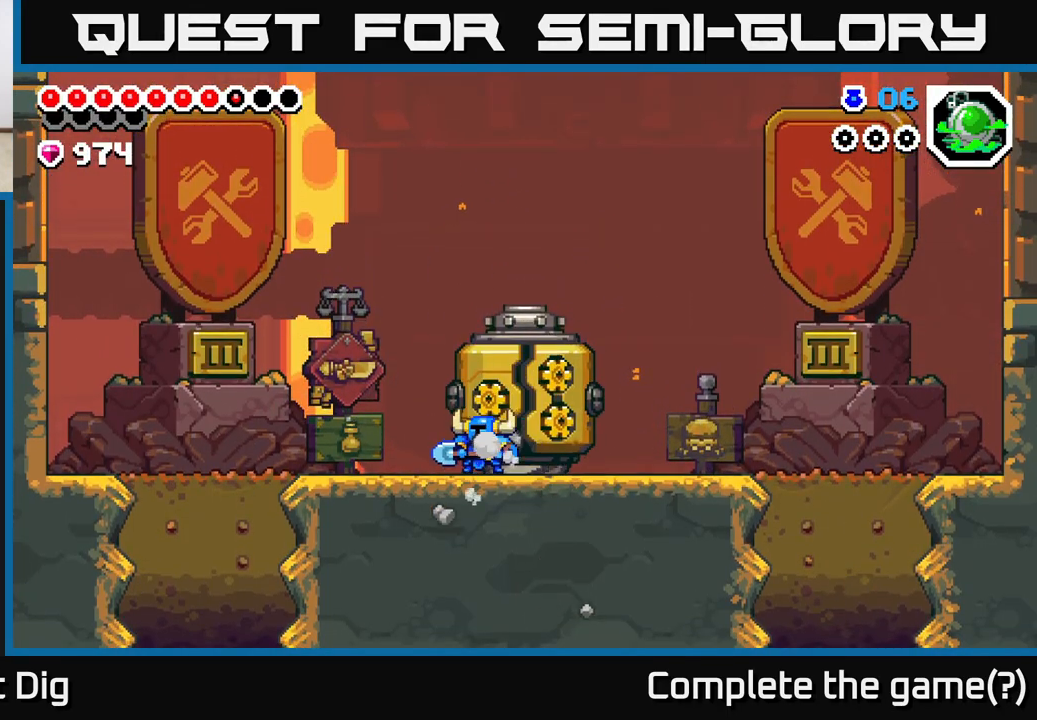
{"buttons": [], "left_stick": "center", "right_stick": "center", "events": []}
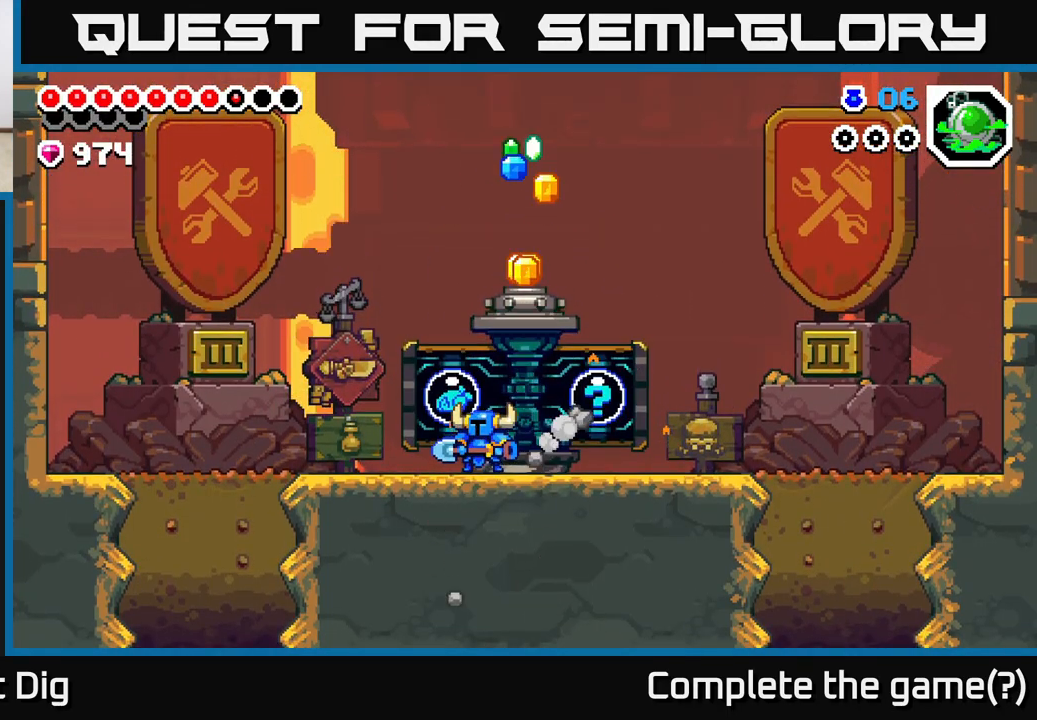
{"buttons": [], "left_stick": "center", "right_stick": "center", "events": []}
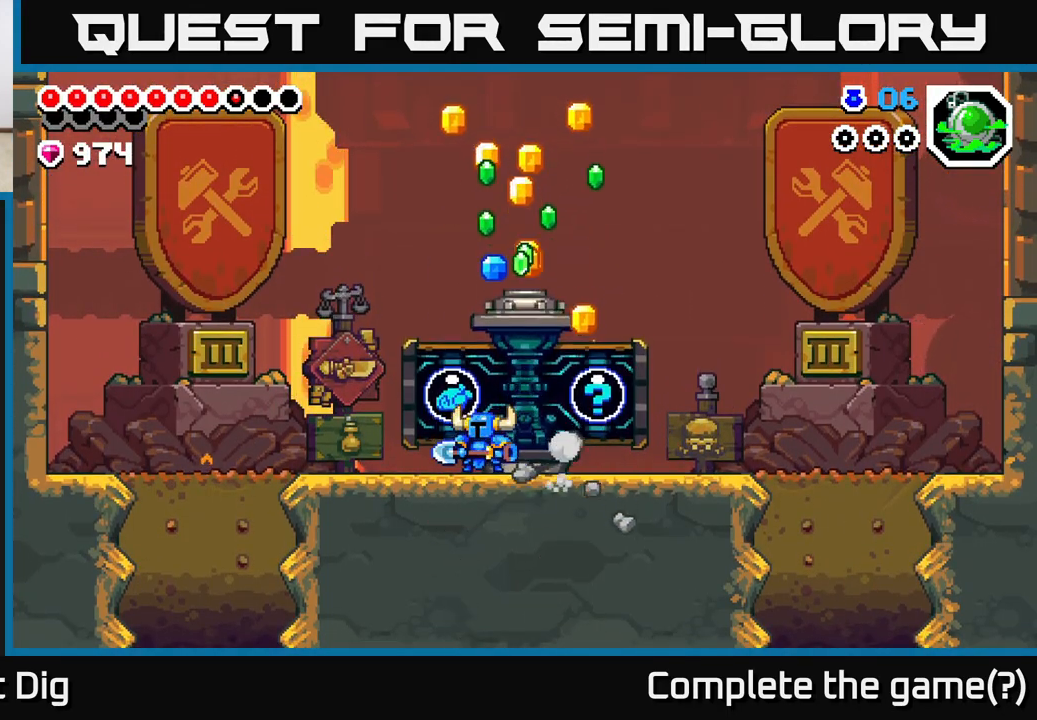
{"buttons": [], "left_stick": "left", "right_stick": "center", "events": [[33, "left_stick", "left"]]}